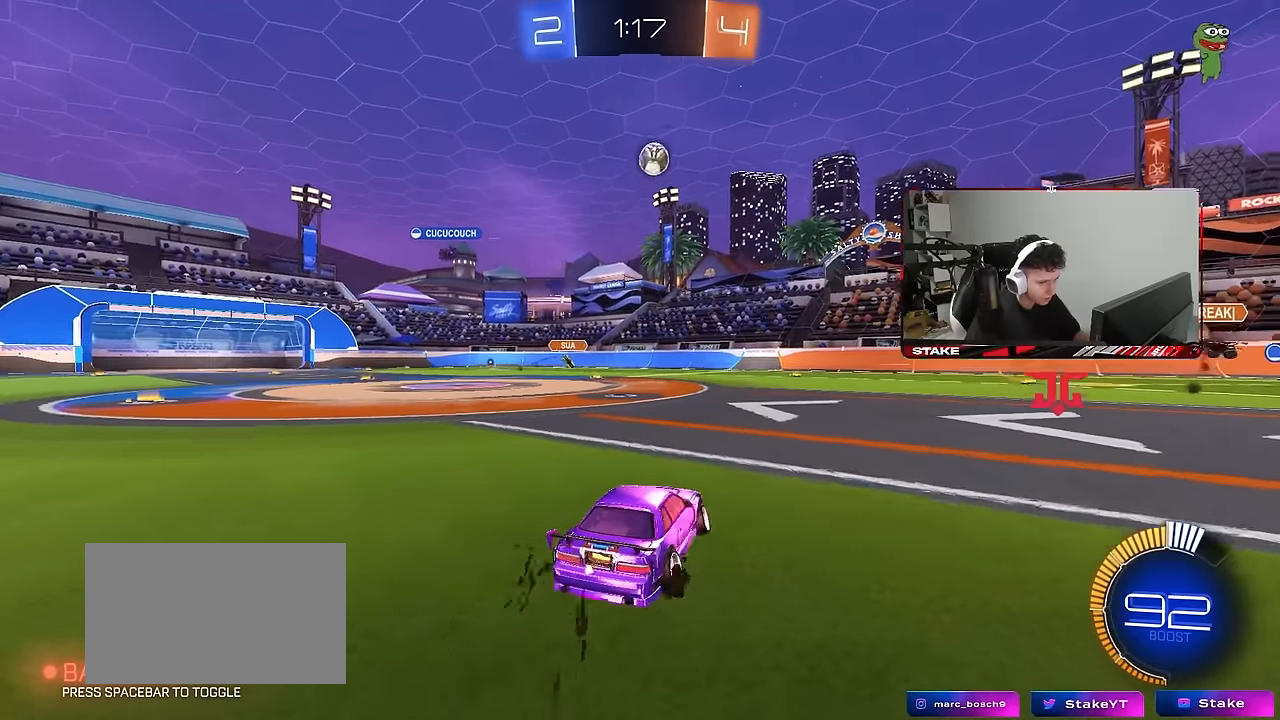
Gameplay with keyboard and mouse; each line is a JSON object with the keys and mouse buttons held at the frame after it. "events" lists presses ("down") and releases ("up") of "1", "2", "3", "4", "5", "a", "alt", "c", "caps_lock", "ctrl", "d", "e", "f", "g", "q", "r", "s", "shift", "space", "t", "tab", "v", "w", "x", "z", "mouse_left", "mouse_wheel" and "mouse_right" between this image and that frame as [ms after this image, input, new state], when the widget could be followed in between. "mouse_left", "mouse_wheel", "mouse_right" = the "left", "wheel", "right" buttons of the "mouse" list. No other keys are recorded. "wheel" means that the mouse wheel is clicked or scrolled. "mouse_move" is the direction in which the mouse moves at that frame (one of eight, or "still"), when it could be read.
{"keys": ["w"], "mouse": [], "mouse_move": "still", "events": [[483, "a", "up"]]}
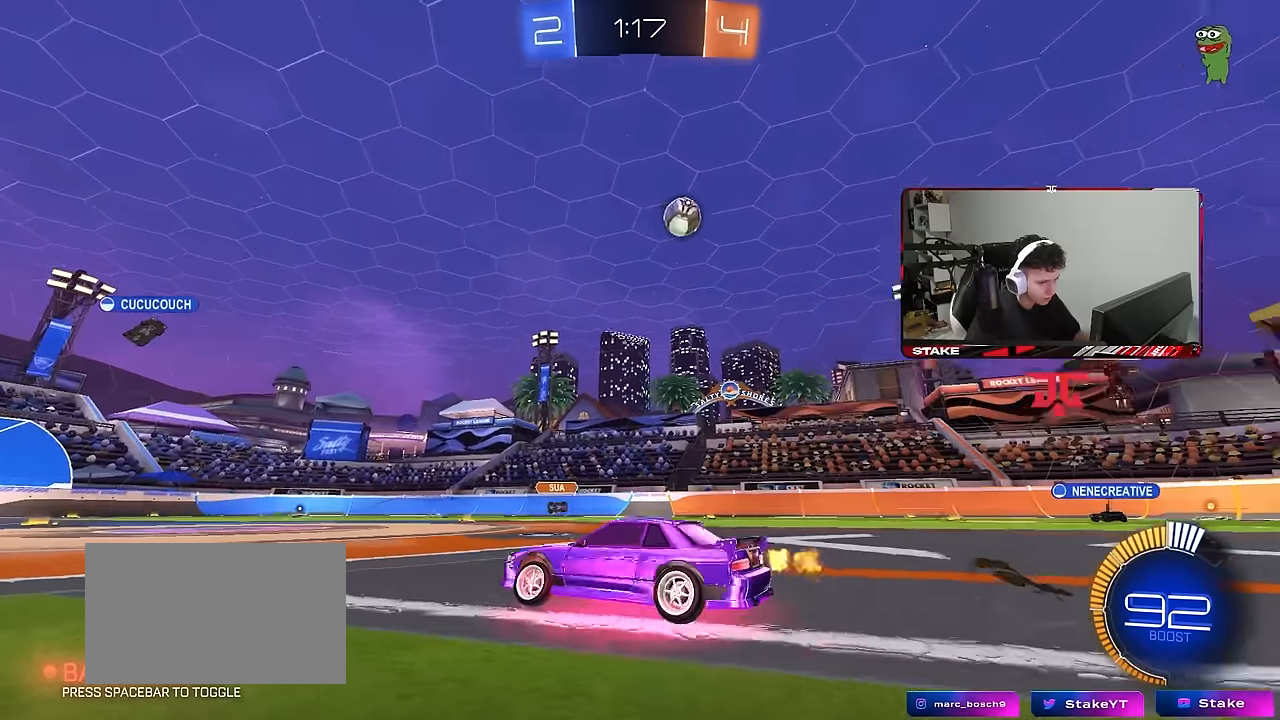
{"keys": ["w"], "mouse": [], "mouse_move": "still", "events": []}
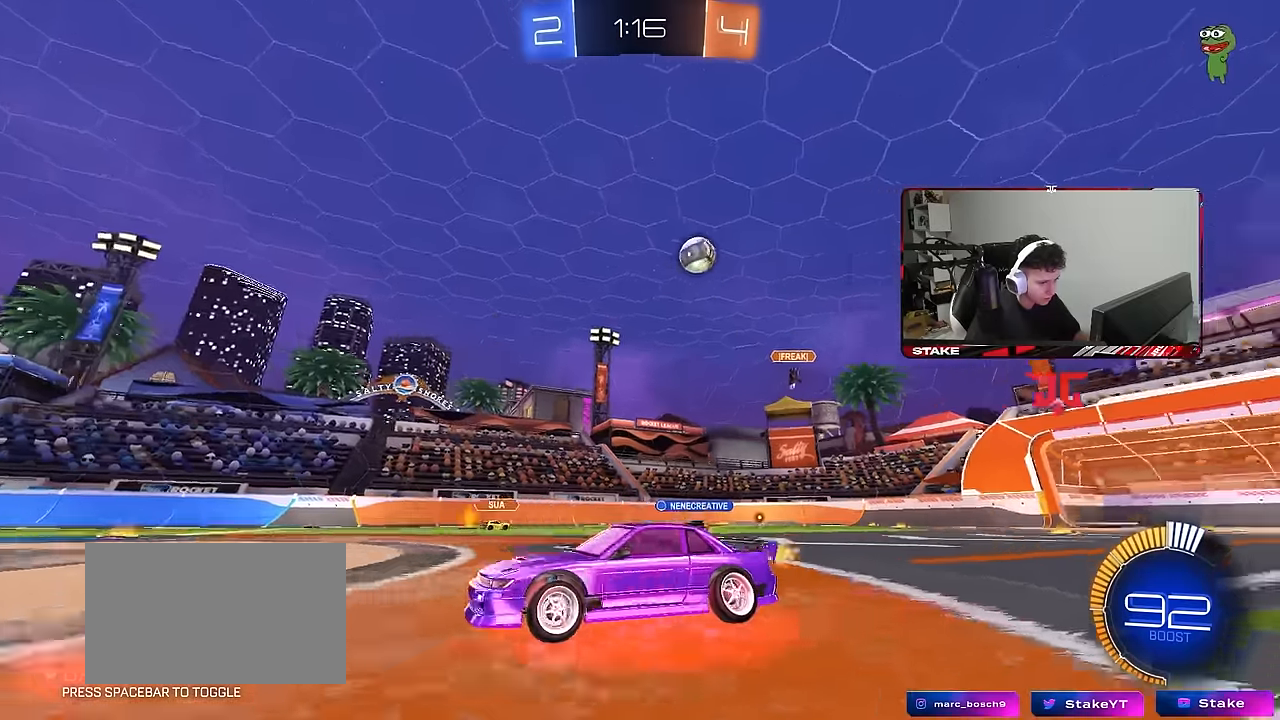
{"keys": ["a", "shift", "w"], "mouse": [], "mouse_move": "still", "events": [[100, "a", "down"], [183, "a", "up"], [383, "a", "down"], [416, "shift", "down"]]}
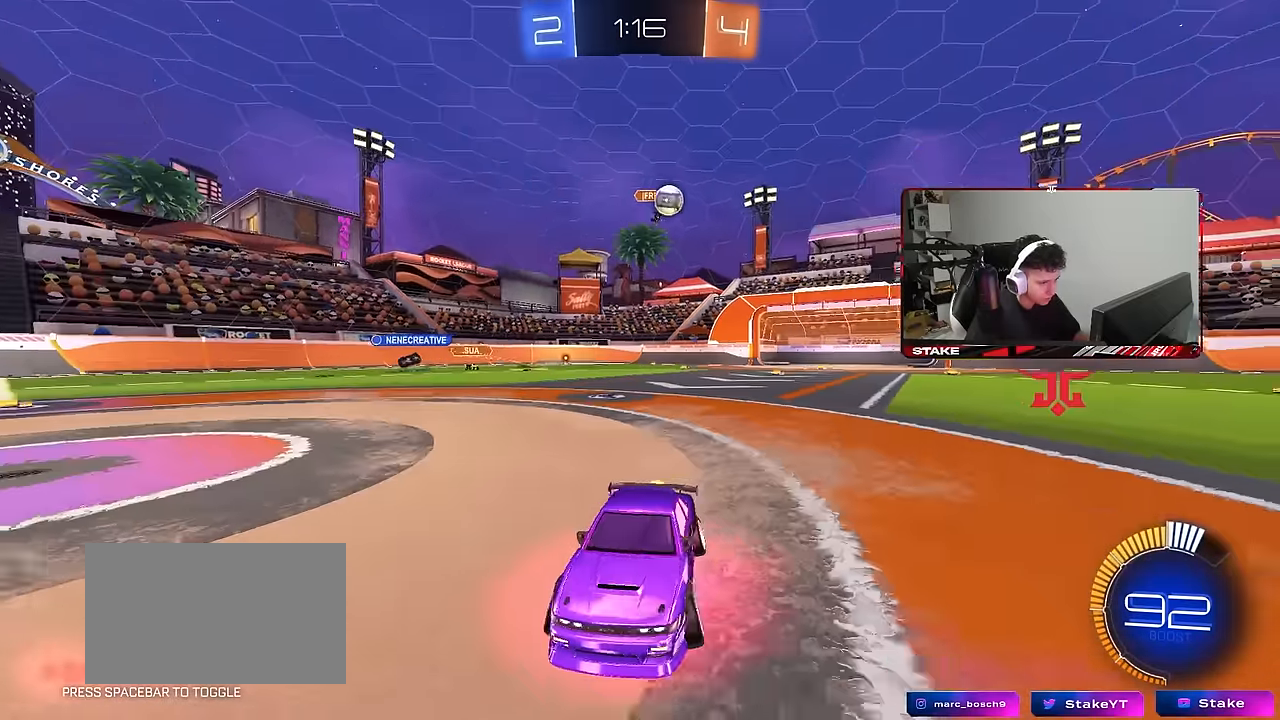
{"keys": ["a", "w"], "mouse": ["left"], "mouse_move": "still", "events": [[116, "shift", "up"], [400, "mouse_left", "down"]]}
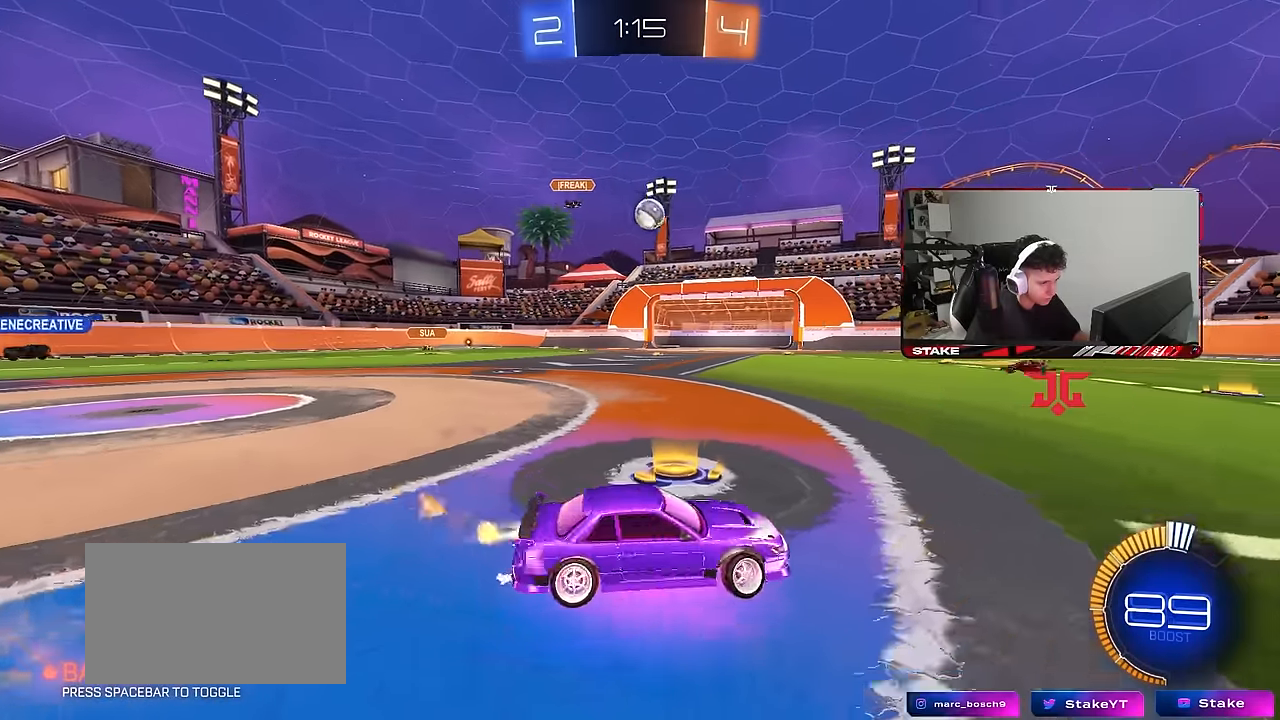
{"keys": ["a", "w"], "mouse": [], "mouse_move": "still", "events": [[133, "shift", "down"], [166, "mouse_left", "up"], [316, "shift", "up"]]}
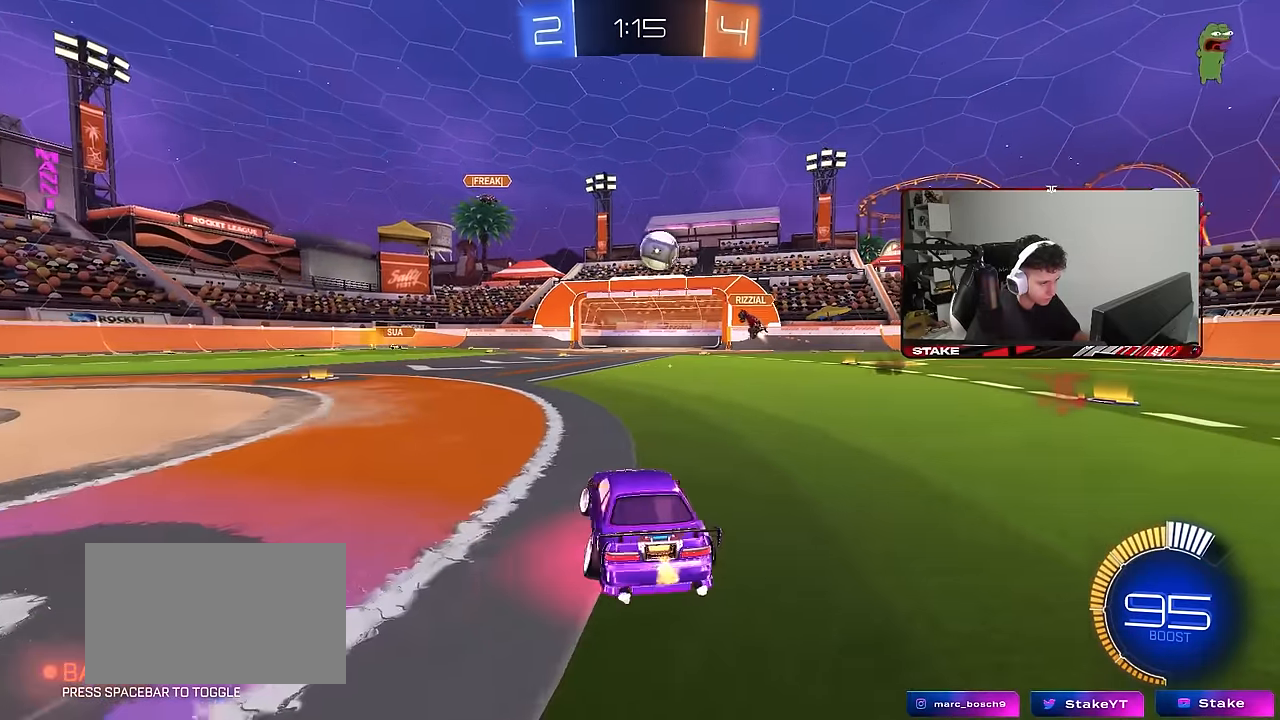
{"keys": ["a"], "mouse": [], "mouse_move": "still", "events": [[466, "w", "up"]]}
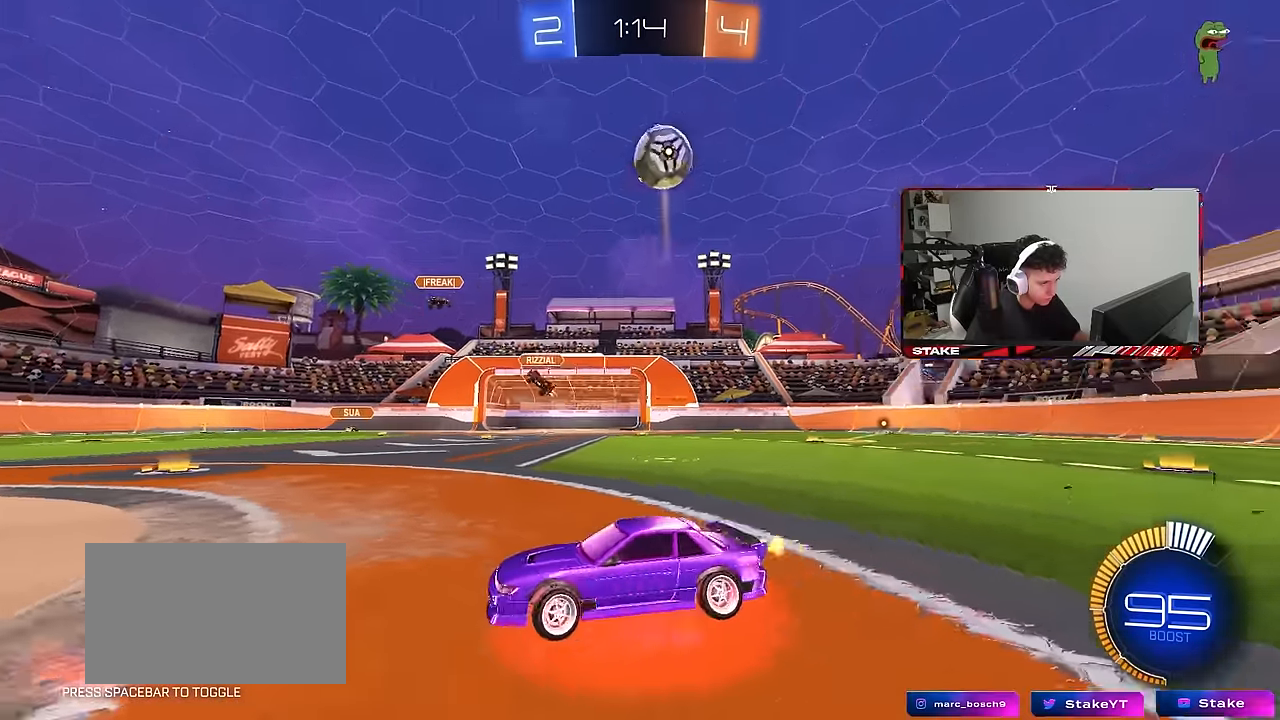
{"keys": ["s"], "mouse": ["right"], "mouse_move": "down-left", "events": [[66, "w", "down"], [433, "a", "up"], [433, "mouse_right", "down"], [433, "w", "up"], [483, "s", "down"]]}
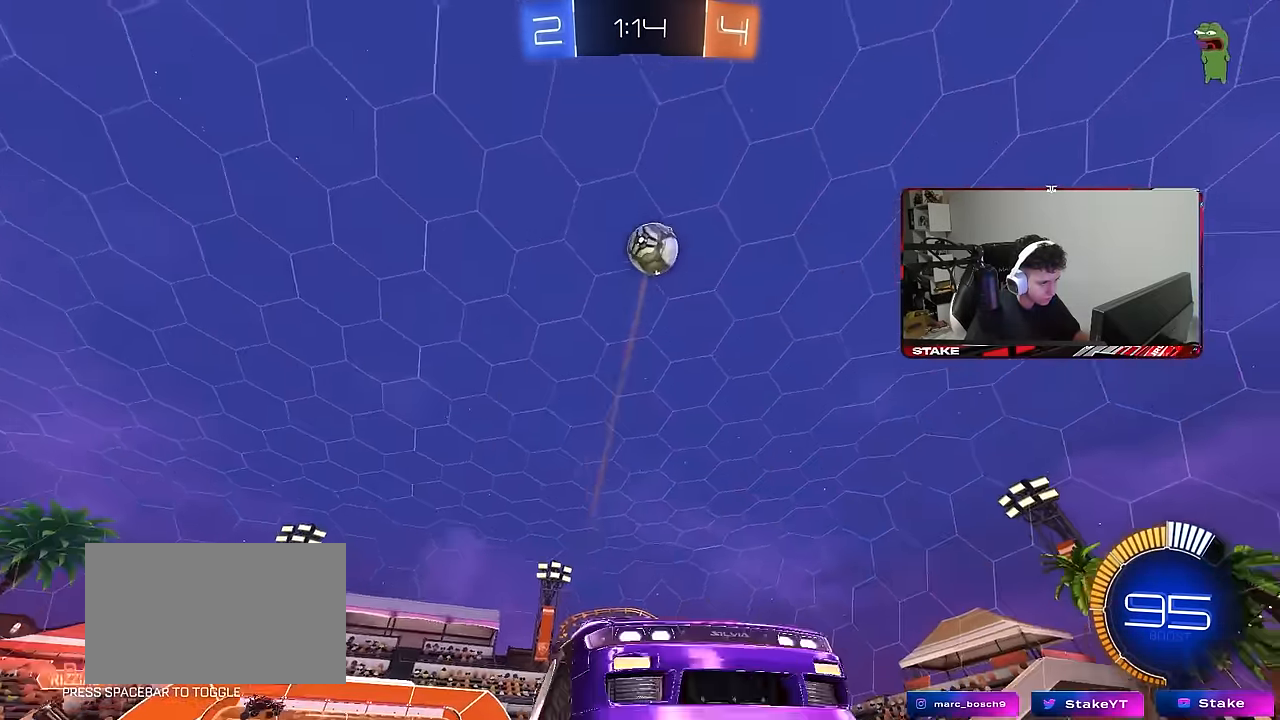
{"keys": ["a", "shift"], "mouse": ["left"], "mouse_move": "still", "events": [[166, "mouse_right", "up"], [166, "s", "up"], [216, "mouse_right", "down"], [266, "d", "down"], [266, "s", "down"], [316, "mouse_left", "down"], [366, "a", "down"], [416, "d", "up"], [416, "mouse_right", "up"], [416, "shift", "down"], [450, "s", "up"]]}
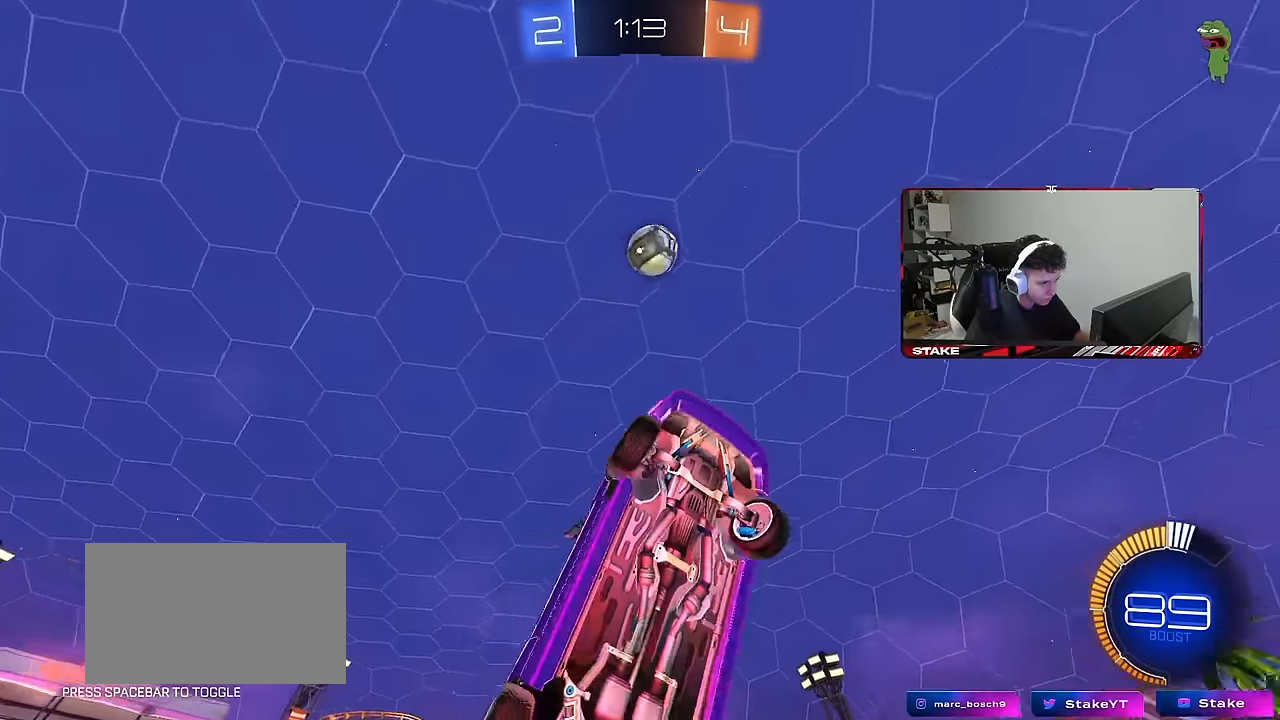
{"keys": ["a", "shift"], "mouse": ["left"], "mouse_move": "still", "events": [[50, "w", "down"], [233, "w", "up"], [333, "s", "down"], [466, "s", "up"]]}
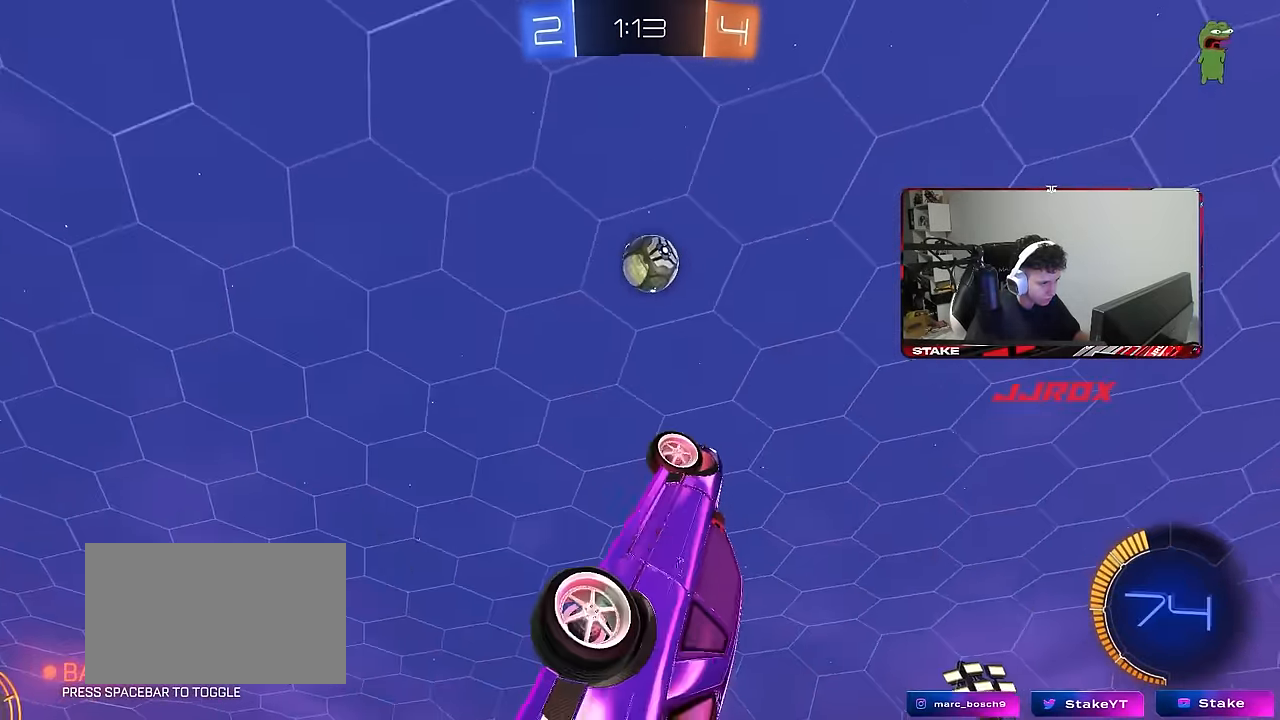
{"keys": ["a", "shift"], "mouse": [], "mouse_move": "still", "events": [[16, "mouse_left", "up"], [66, "w", "down"], [166, "shift", "up"], [200, "a", "up"], [200, "w", "up"], [250, "d", "down"], [250, "mouse_left", "down"], [300, "s", "down"], [383, "d", "up"], [383, "s", "up"], [433, "mouse_left", "up"], [483, "a", "down"], [483, "shift", "down"]]}
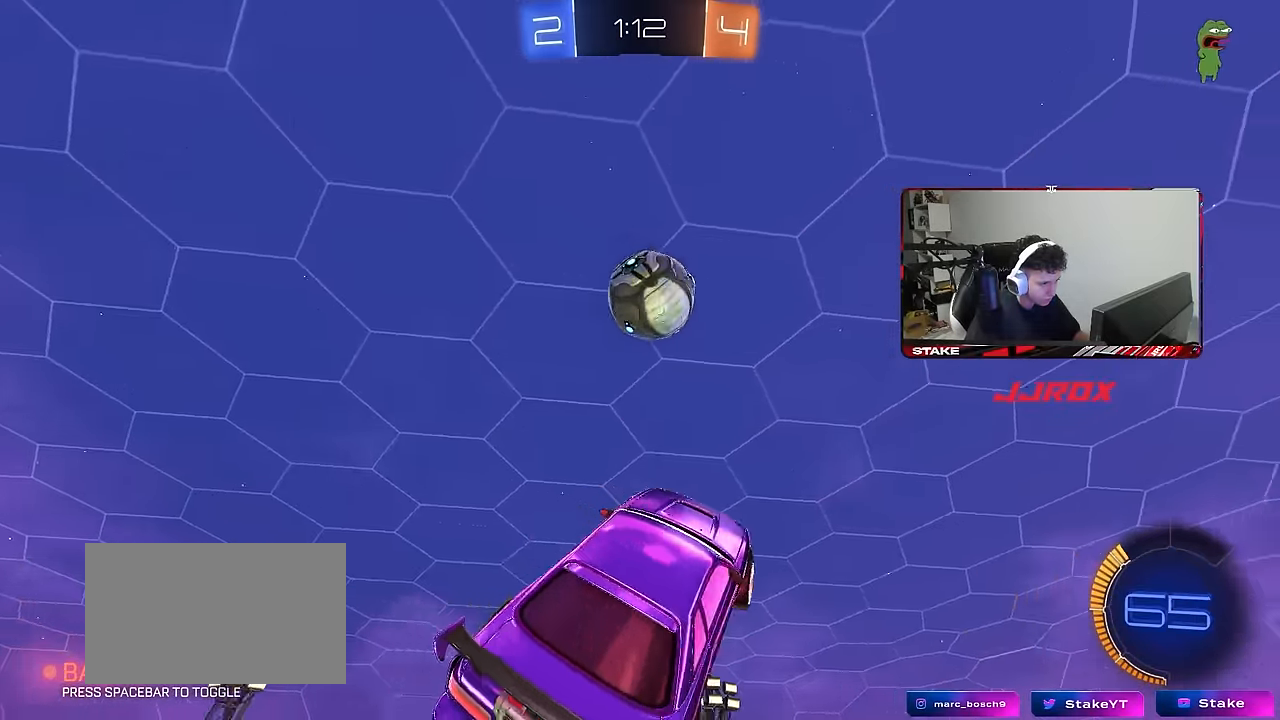
{"keys": ["a", "w"], "mouse": ["left"], "mouse_move": "still", "events": [[33, "mouse_left", "down"], [33, "w", "down"], [83, "shift", "up"], [133, "mouse_left", "up"], [266, "mouse_left", "down"], [266, "w", "up"], [366, "a", "up"], [400, "d", "down"], [450, "d", "up"], [500, "a", "down"], [500, "w", "down"]]}
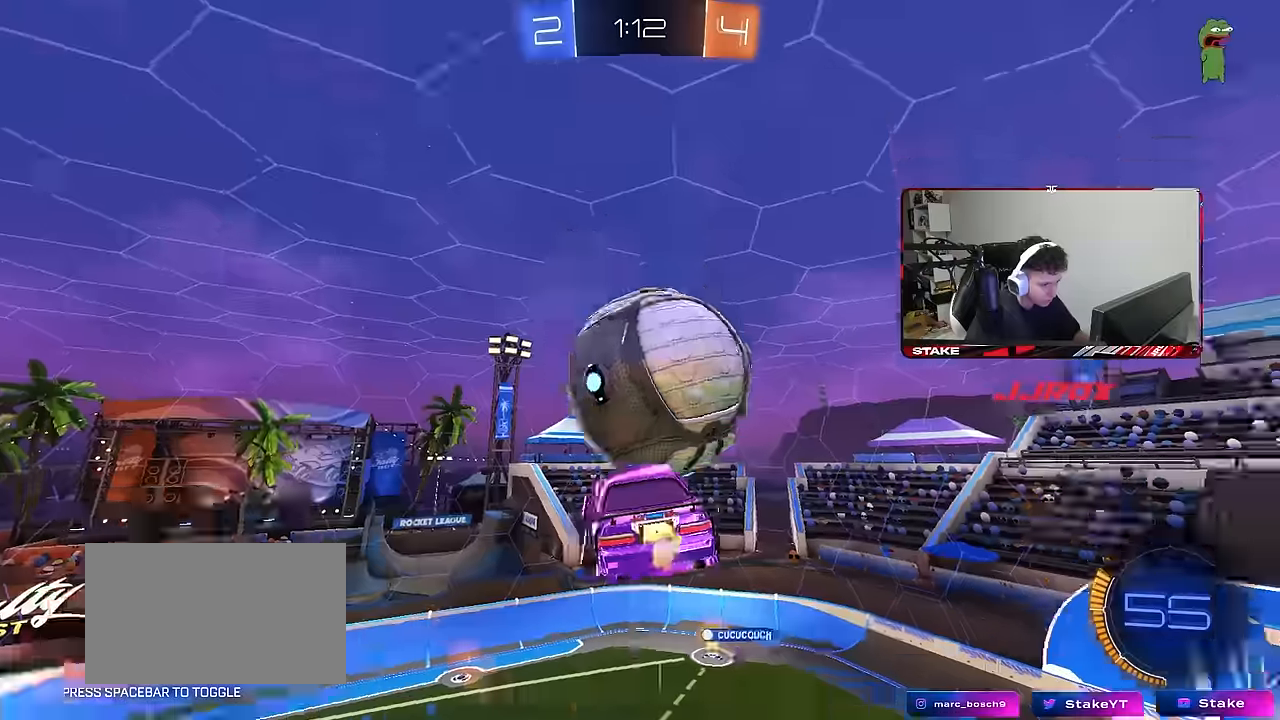
{"keys": ["d", "s"], "mouse": [], "mouse_move": "still", "events": [[133, "w", "up"], [333, "a", "up"], [383, "d", "down"], [417, "mouse_left", "up"], [417, "s", "down"]]}
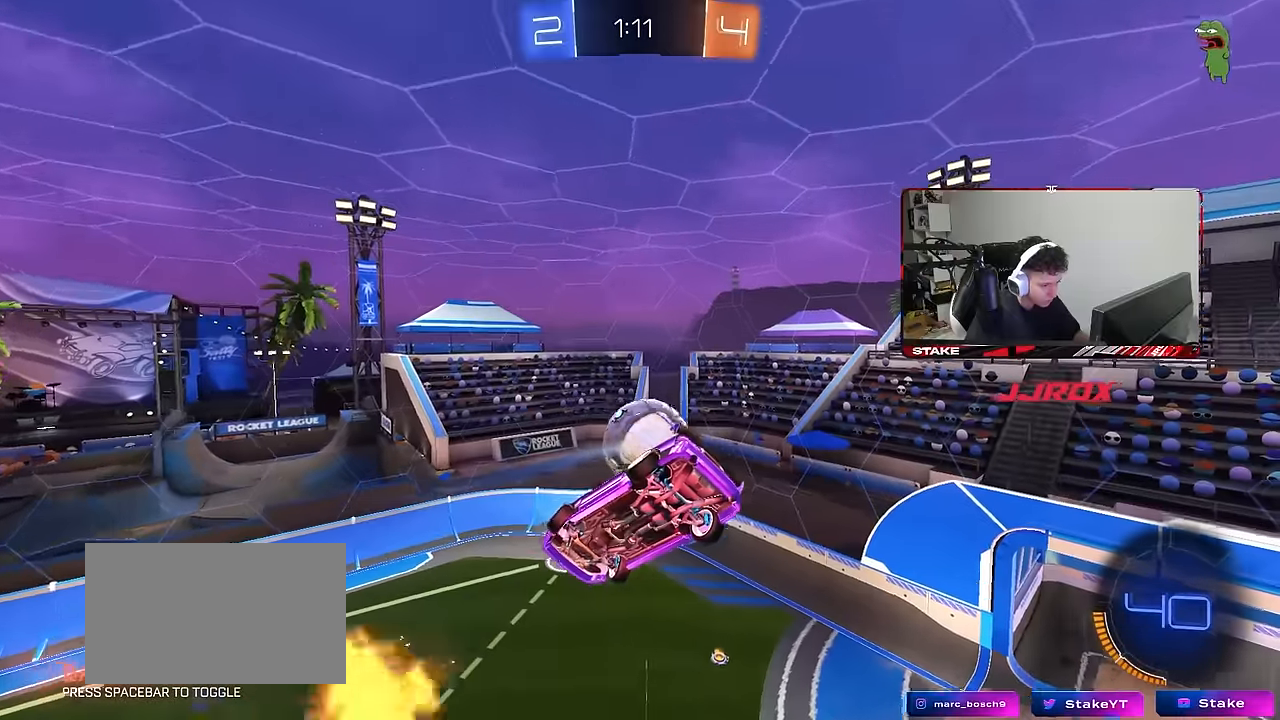
{"keys": ["a", "w"], "mouse": [], "mouse_move": "still", "events": [[17, "a", "down"], [17, "shift", "down"], [117, "d", "up"], [117, "s", "up"], [350, "w", "down"], [483, "shift", "up"]]}
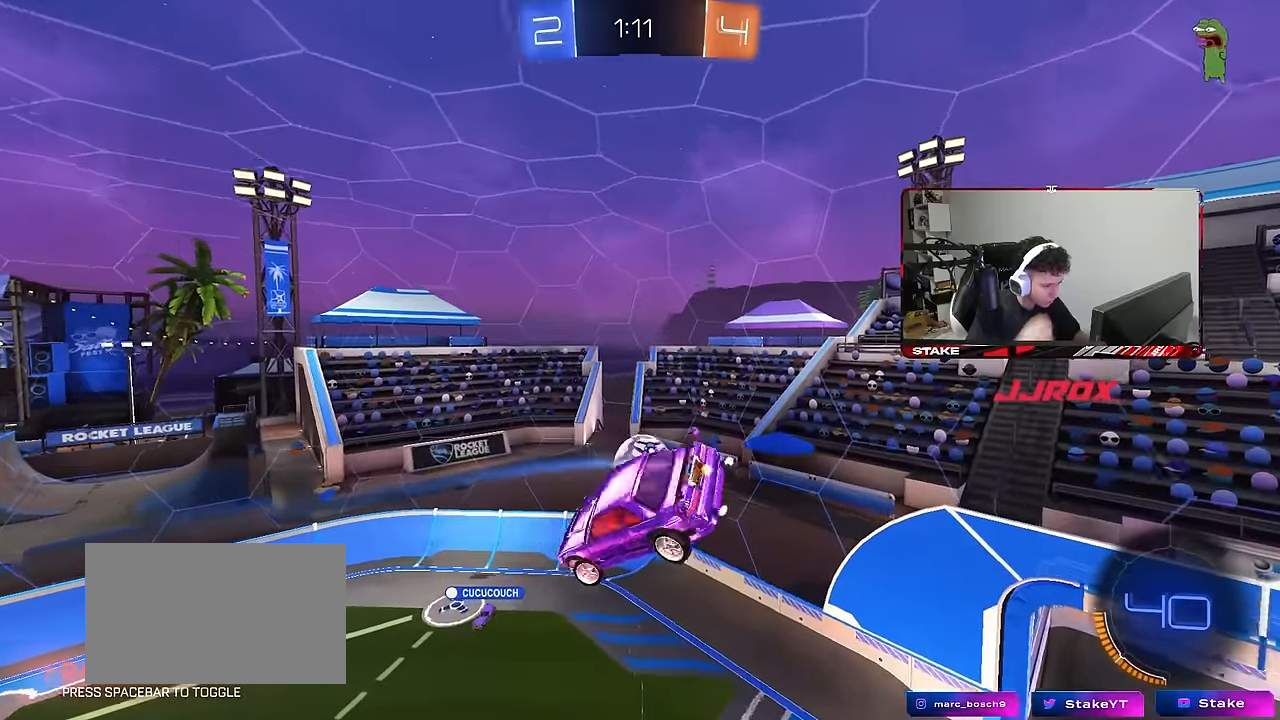
{"keys": ["a"], "mouse": [], "mouse_move": "still", "events": [[33, "a", "up"], [33, "w", "up"], [367, "a", "down"]]}
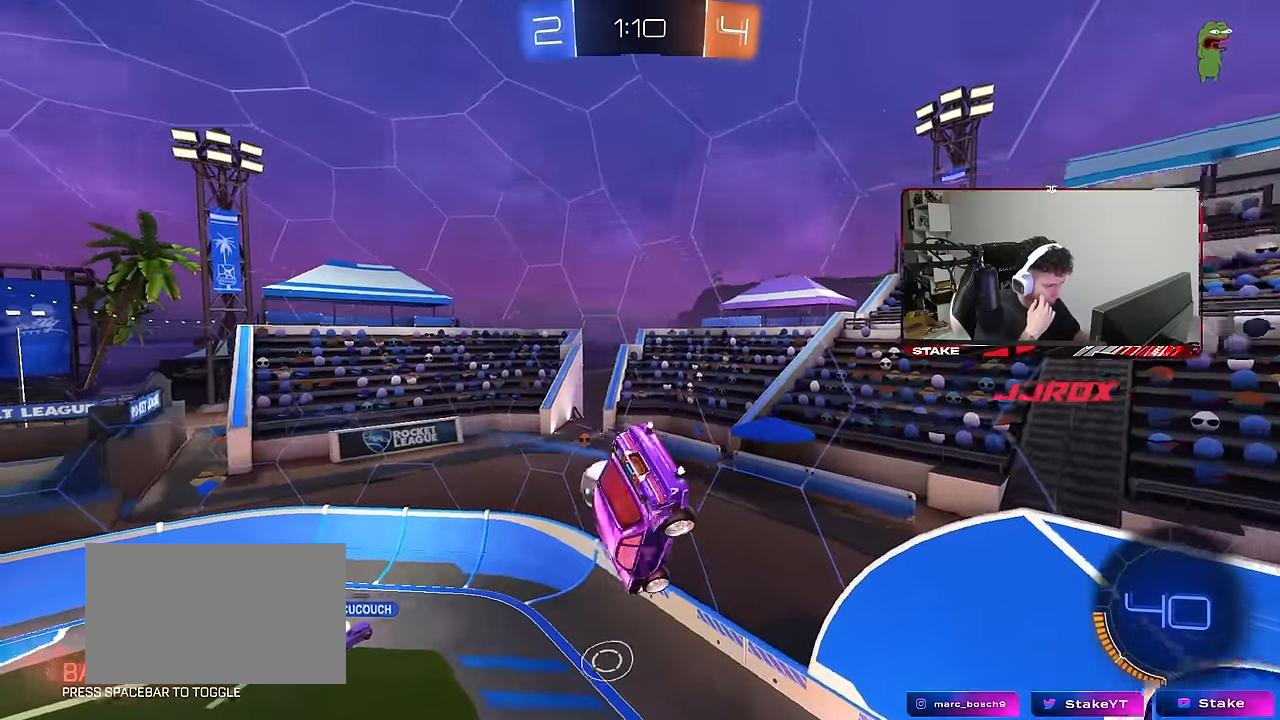
{"keys": [], "mouse": [], "mouse_move": "still", "events": [[50, "d", "down"], [100, "a", "up"], [100, "shift", "down"], [183, "d", "up"], [183, "shift", "up"], [233, "a", "down"], [333, "a", "up"]]}
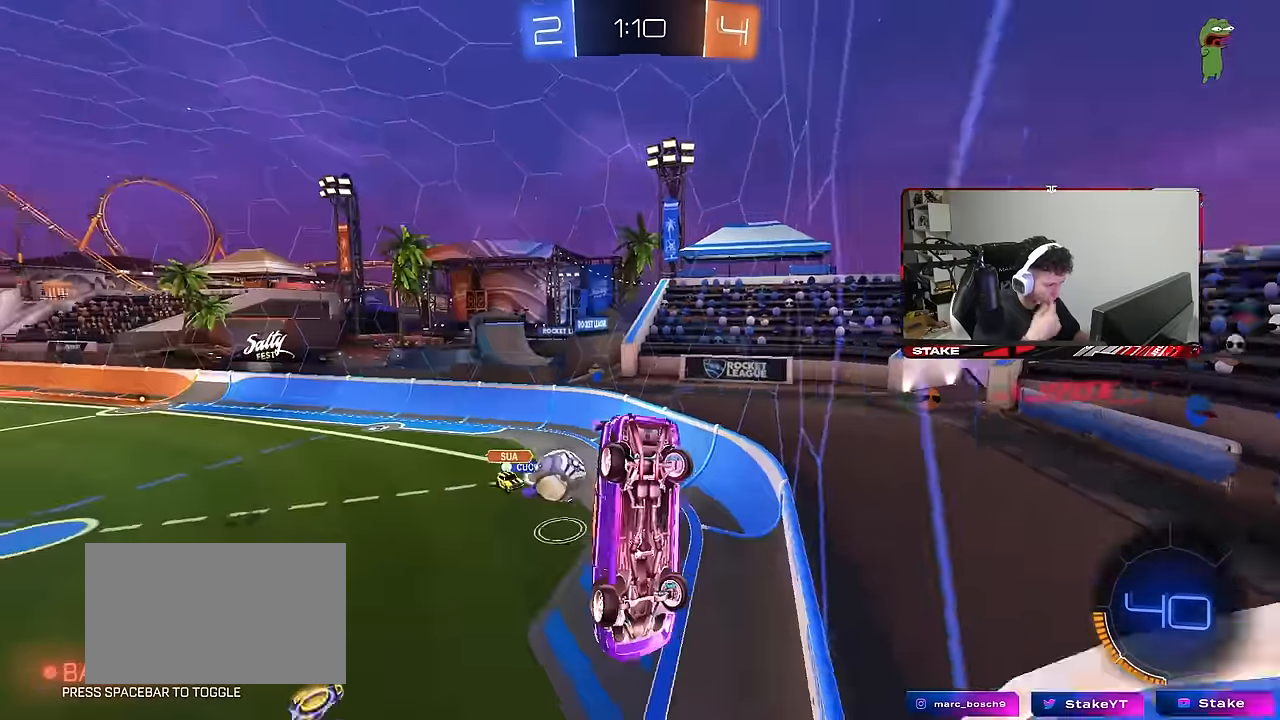
{"keys": ["a", "w"], "mouse": [], "mouse_move": "up", "events": [[17, "a", "down"], [17, "w", "down"]]}
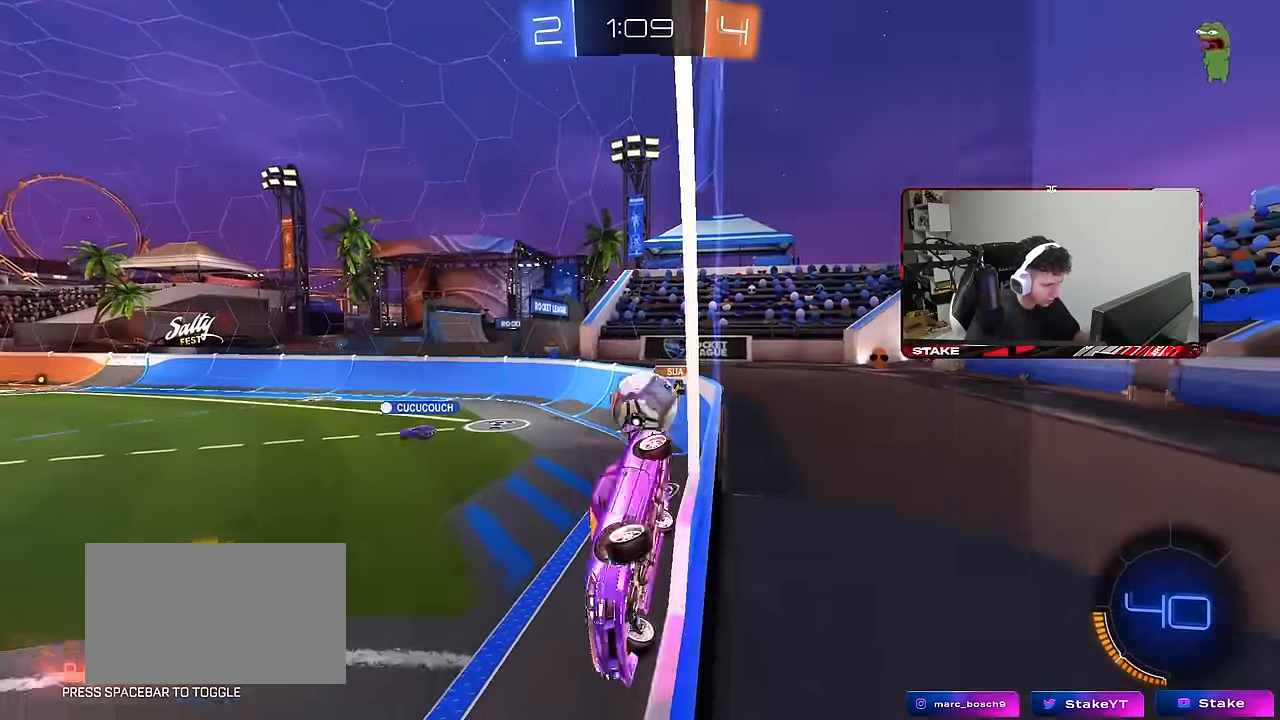
{"keys": ["a", "w"], "mouse": [], "mouse_move": "still", "events": [[217, "shift", "down"], [317, "shift", "up"]]}
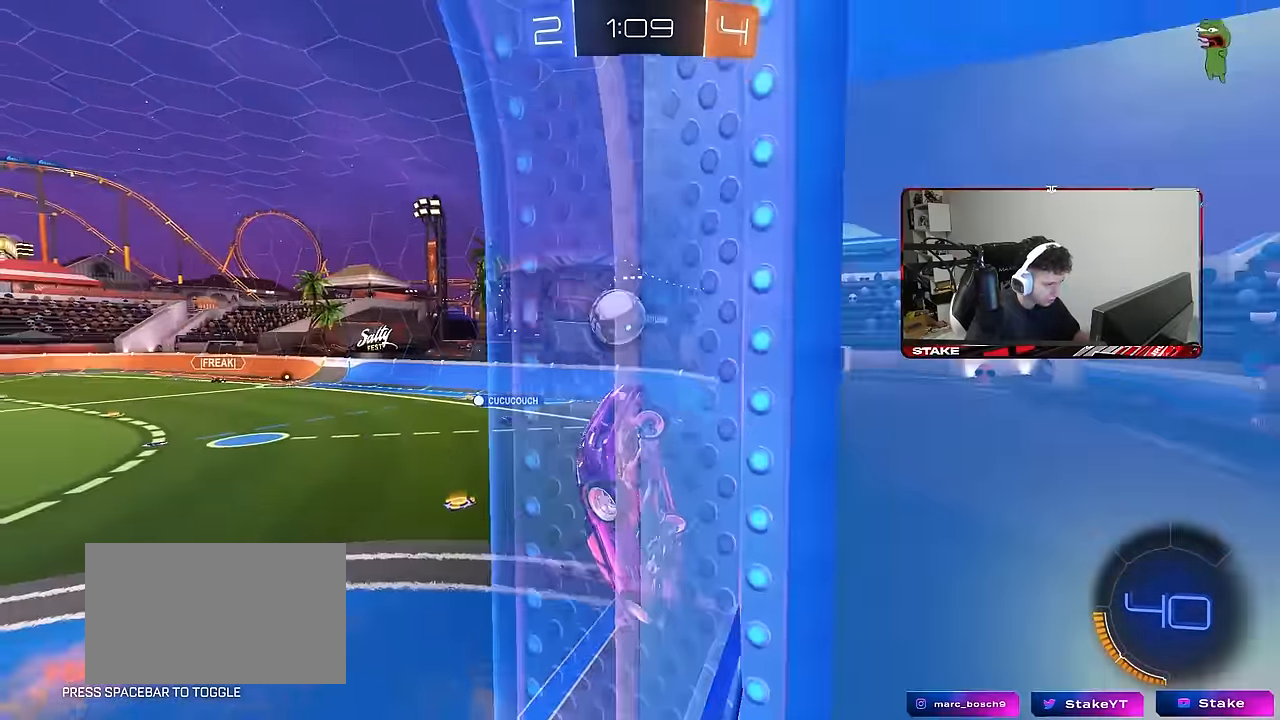
{"keys": ["d", "shift", "w"], "mouse": [], "mouse_move": "still", "events": [[283, "a", "up"], [283, "d", "down"], [383, "shift", "down"]]}
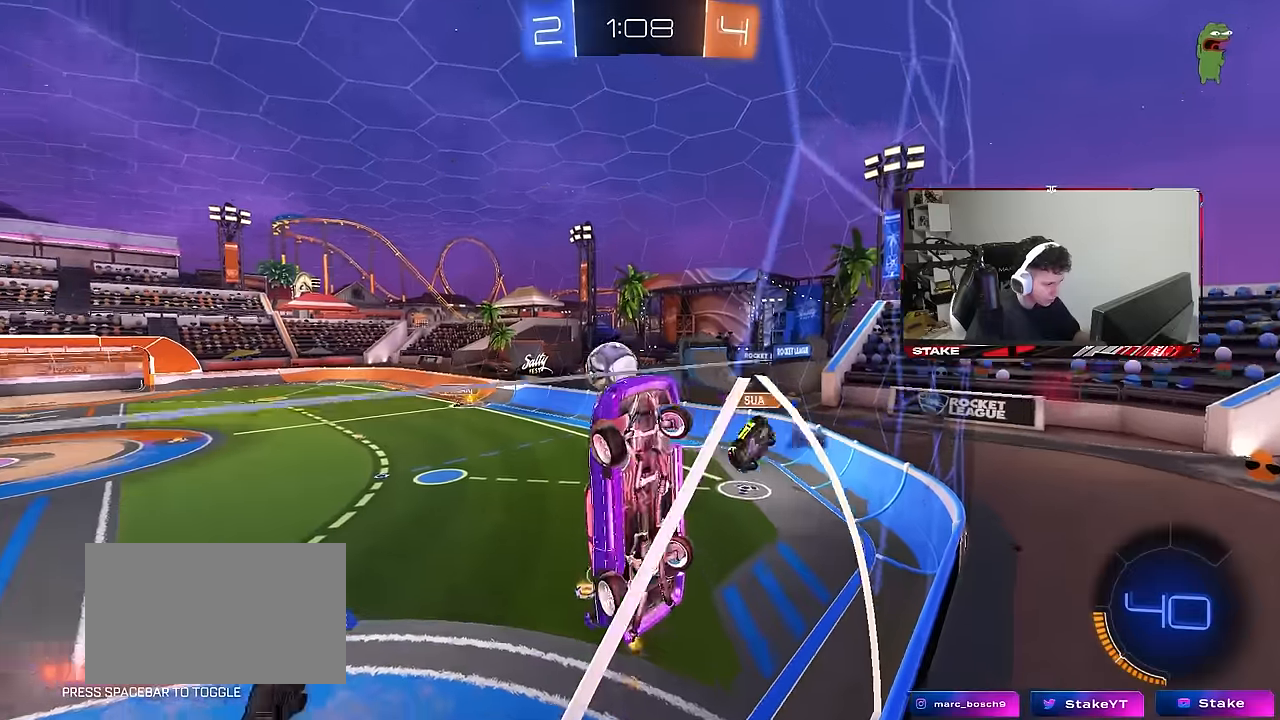
{"keys": ["d", "w"], "mouse": [], "mouse_move": "still", "events": [[66, "shift", "up"]]}
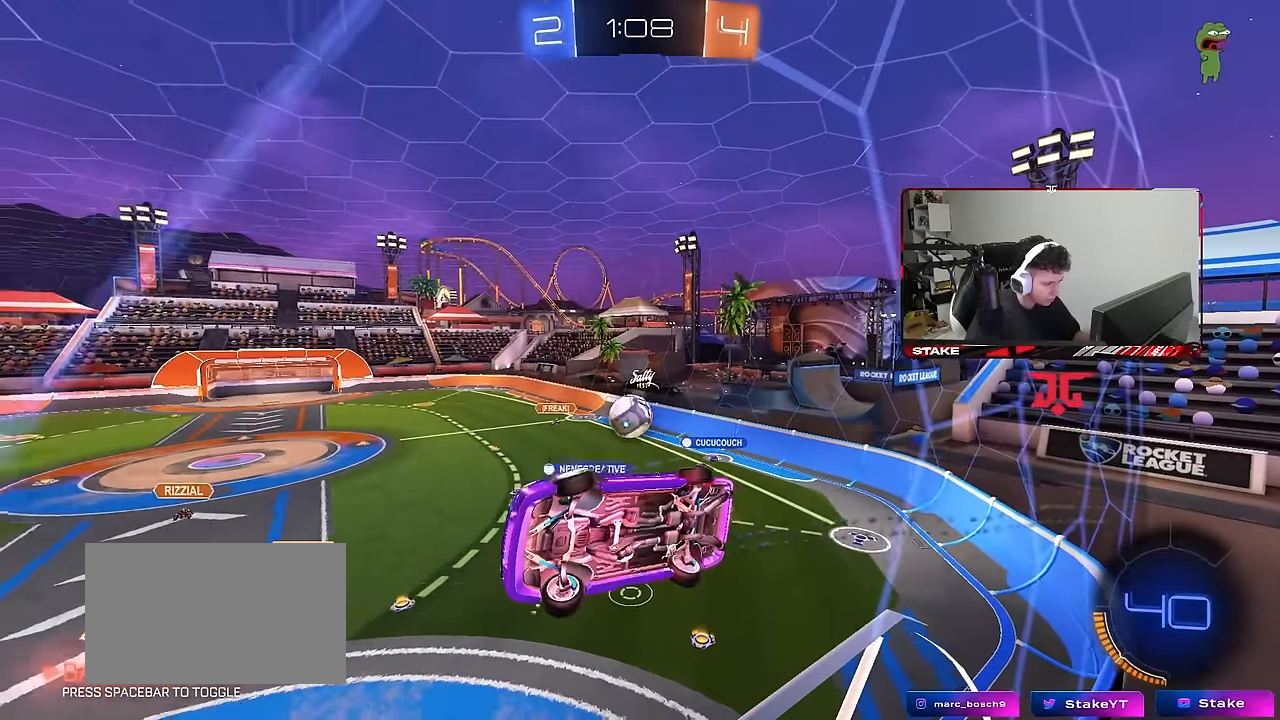
{"keys": ["s"], "mouse": ["right"], "mouse_move": "still", "events": [[316, "w", "up"], [366, "d", "up"], [366, "mouse_right", "down"], [450, "s", "down"]]}
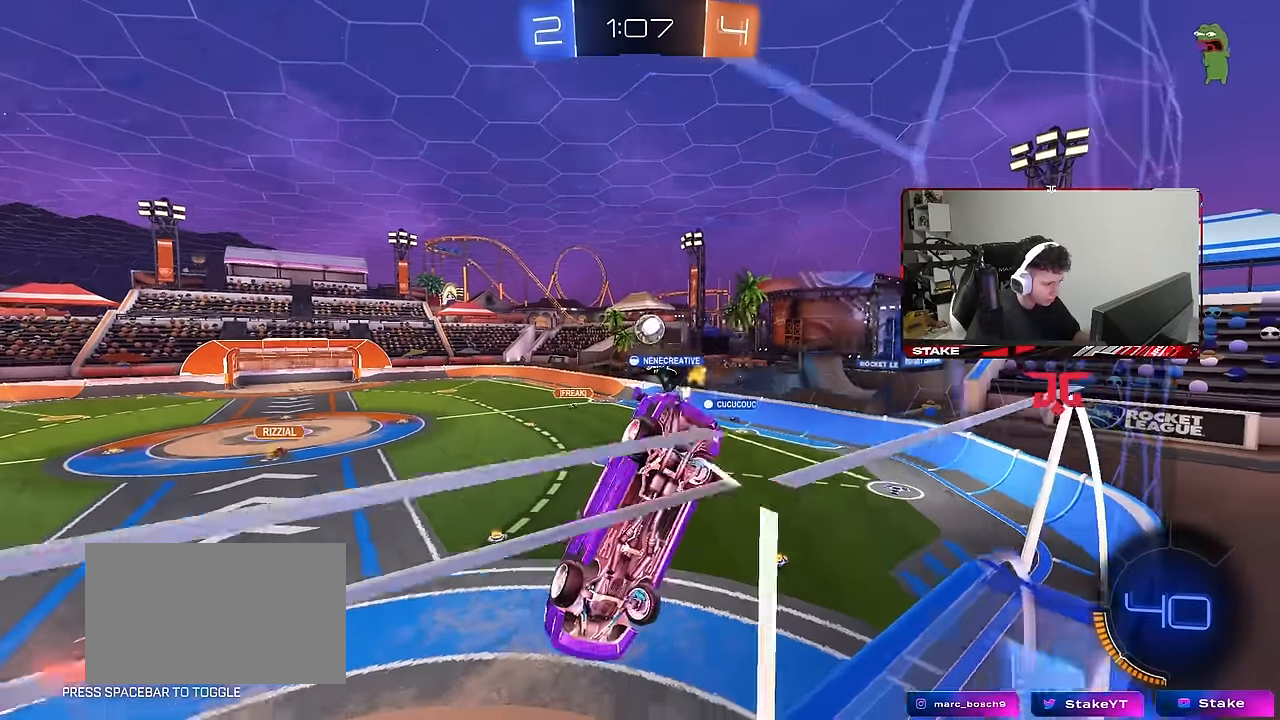
{"keys": [], "mouse": [], "mouse_move": "still", "events": [[100, "mouse_right", "up"], [133, "a", "down"], [333, "s", "up"], [466, "a", "up"]]}
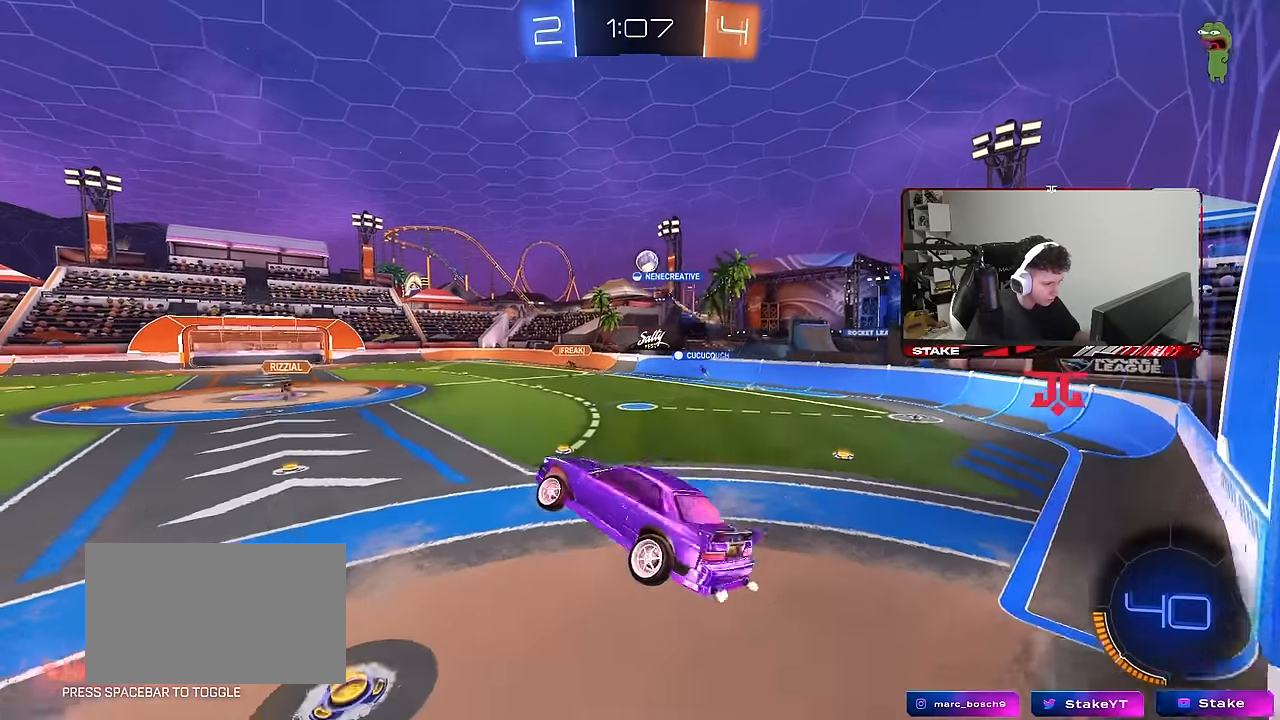
{"keys": ["d", "w"], "mouse": ["right"], "mouse_move": "still", "events": [[66, "d", "down"], [150, "d", "up"], [250, "w", "down"], [350, "mouse_right", "down"], [400, "d", "down"]]}
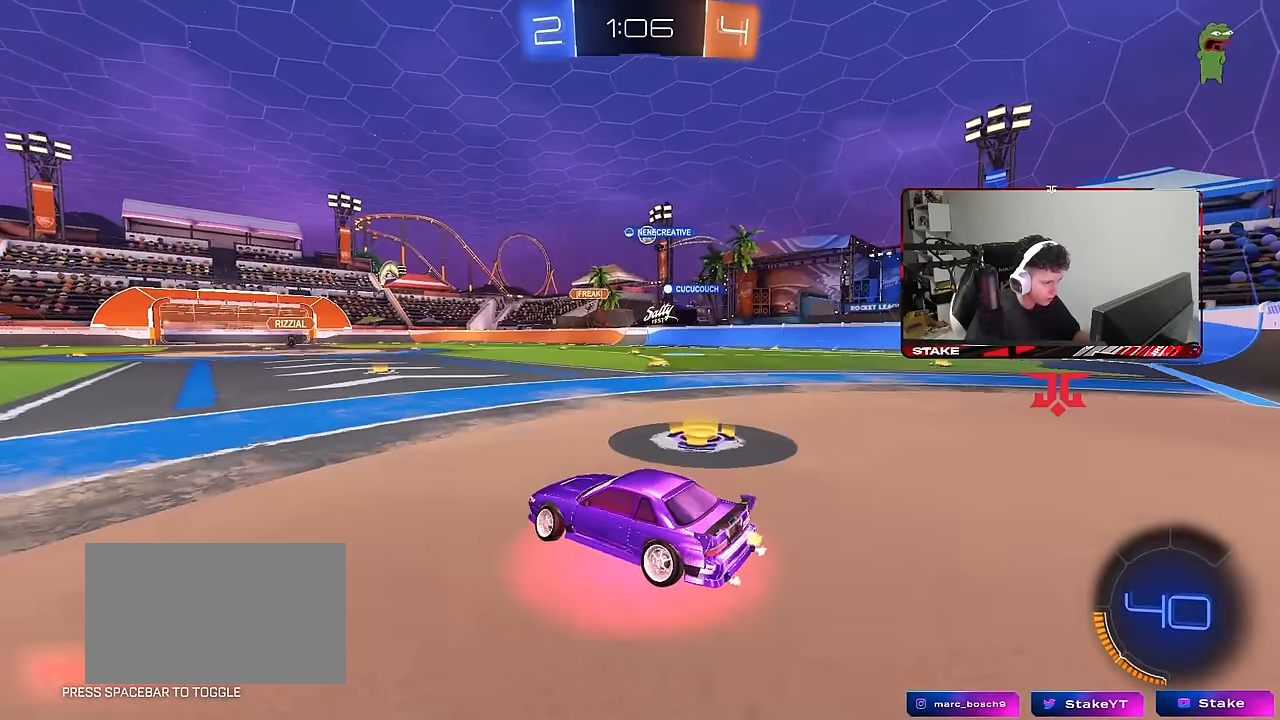
{"keys": ["w"], "mouse": ["left"], "mouse_move": "still", "events": [[33, "mouse_right", "up"], [216, "d", "up"], [266, "a", "down"], [416, "a", "up"], [450, "mouse_left", "down"]]}
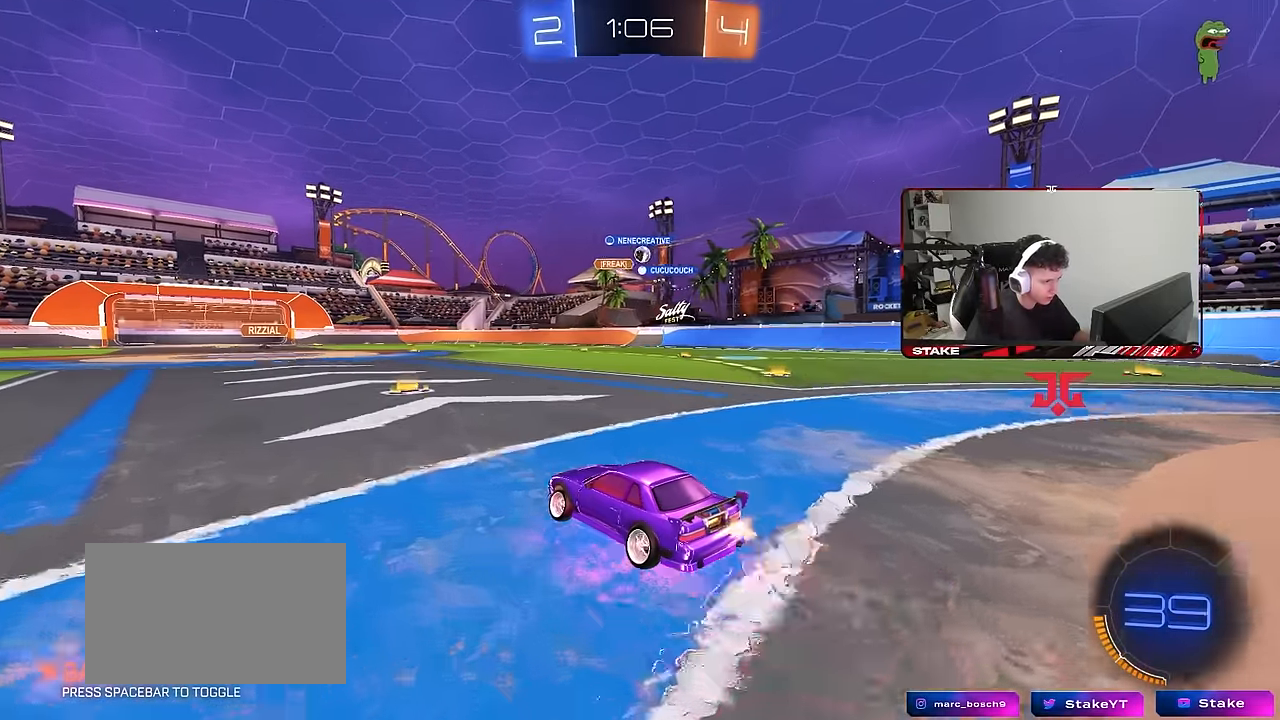
{"keys": ["d", "w"], "mouse": [], "mouse_move": "still", "events": [[150, "d", "down"], [233, "mouse_left", "up"]]}
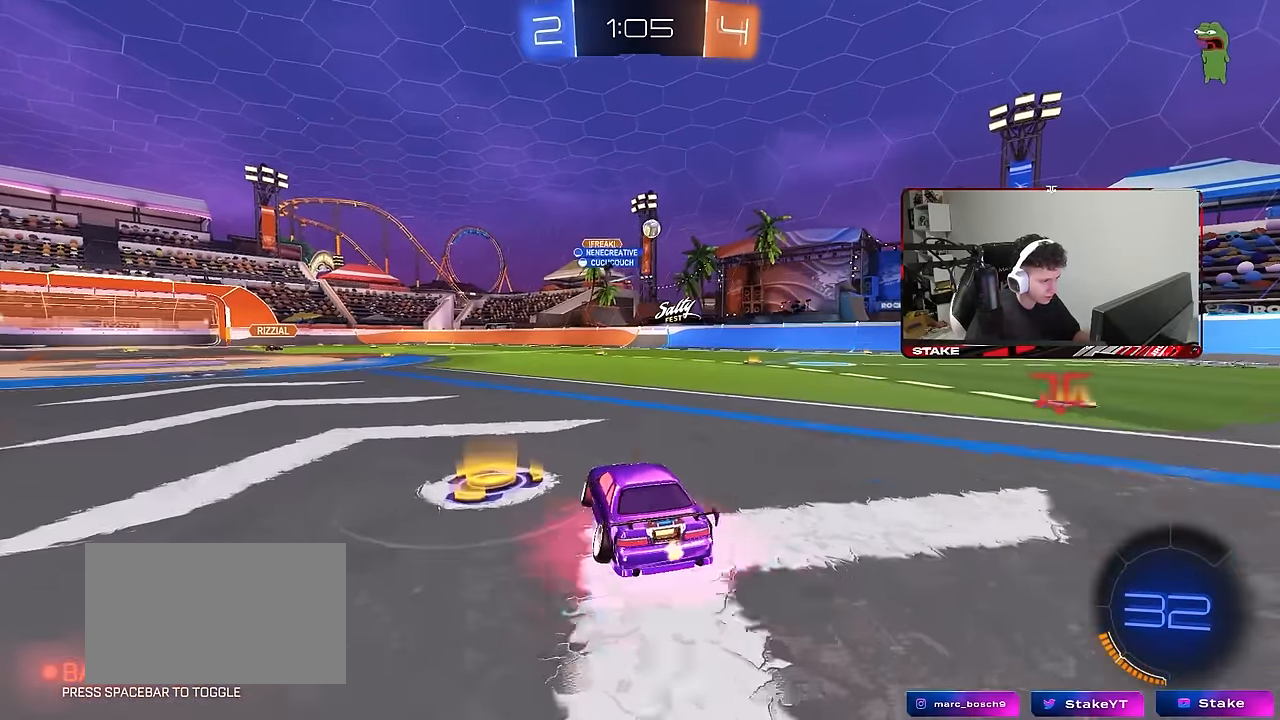
{"keys": ["d", "w"], "mouse": [], "mouse_move": "still", "events": [[66, "w", "up"], [200, "shift", "down"], [300, "shift", "up"], [400, "w", "down"]]}
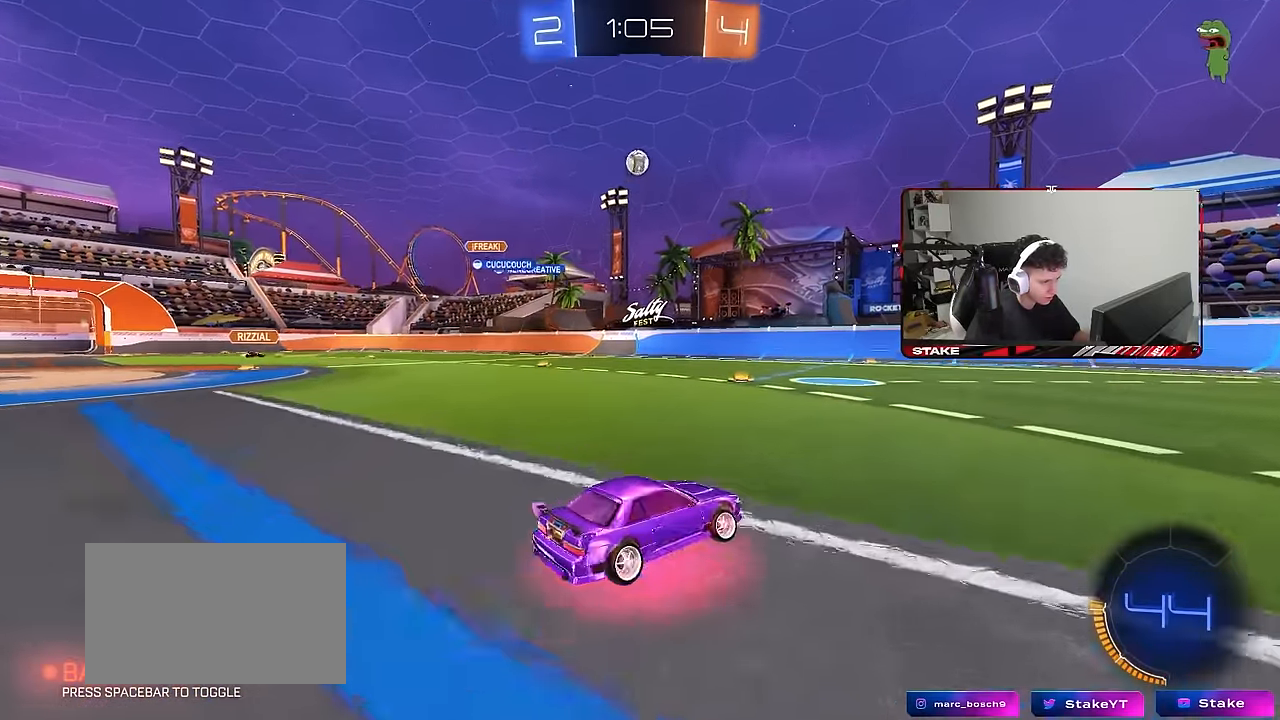
{"keys": ["w"], "mouse": [], "mouse_move": "still", "events": [[416, "d", "up"]]}
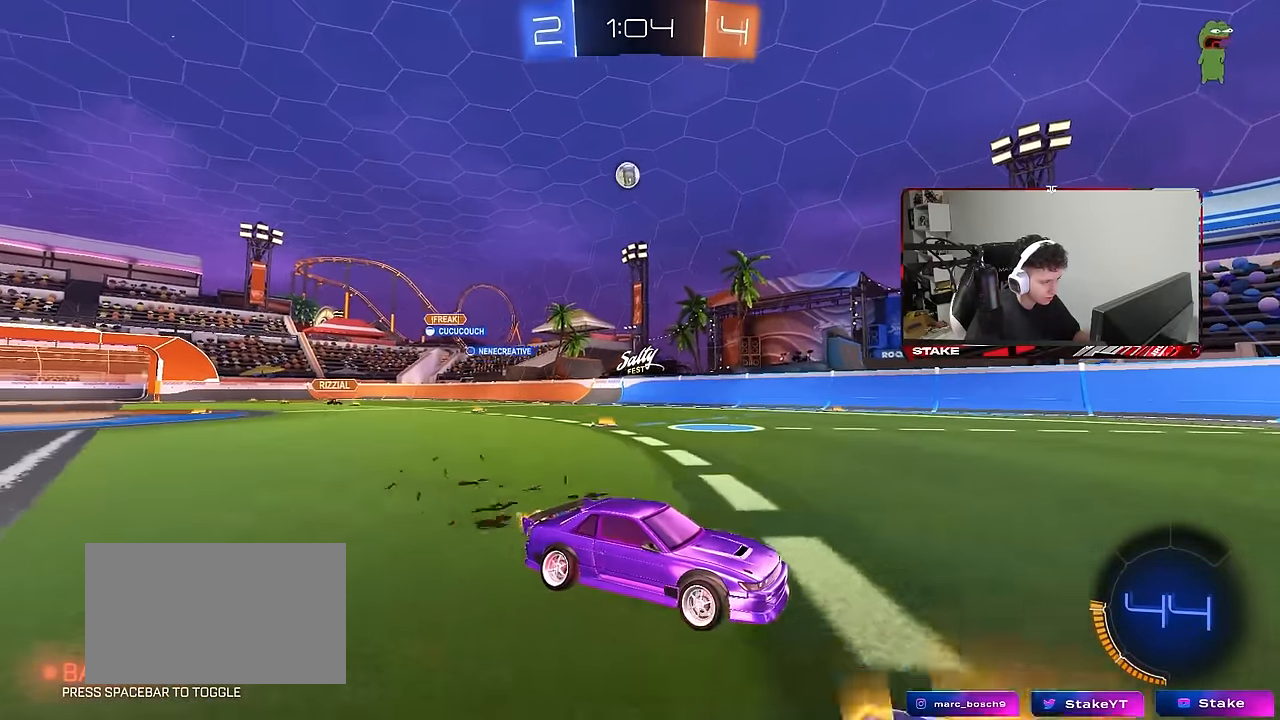
{"keys": ["d", "w"], "mouse": [], "mouse_move": "still", "events": [[50, "a", "down"], [50, "shift", "down"], [283, "shift", "up"], [433, "a", "up"], [466, "d", "down"]]}
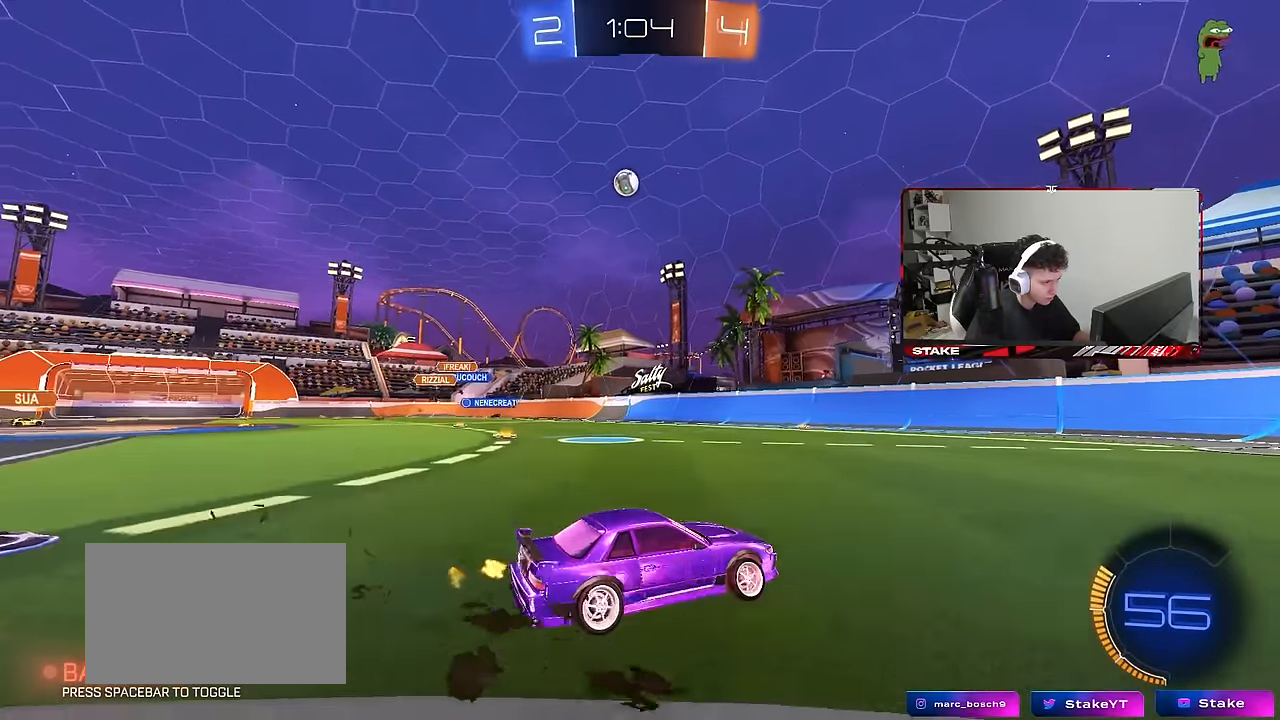
{"keys": ["w"], "mouse": [], "mouse_move": "still", "events": [[483, "d", "up"]]}
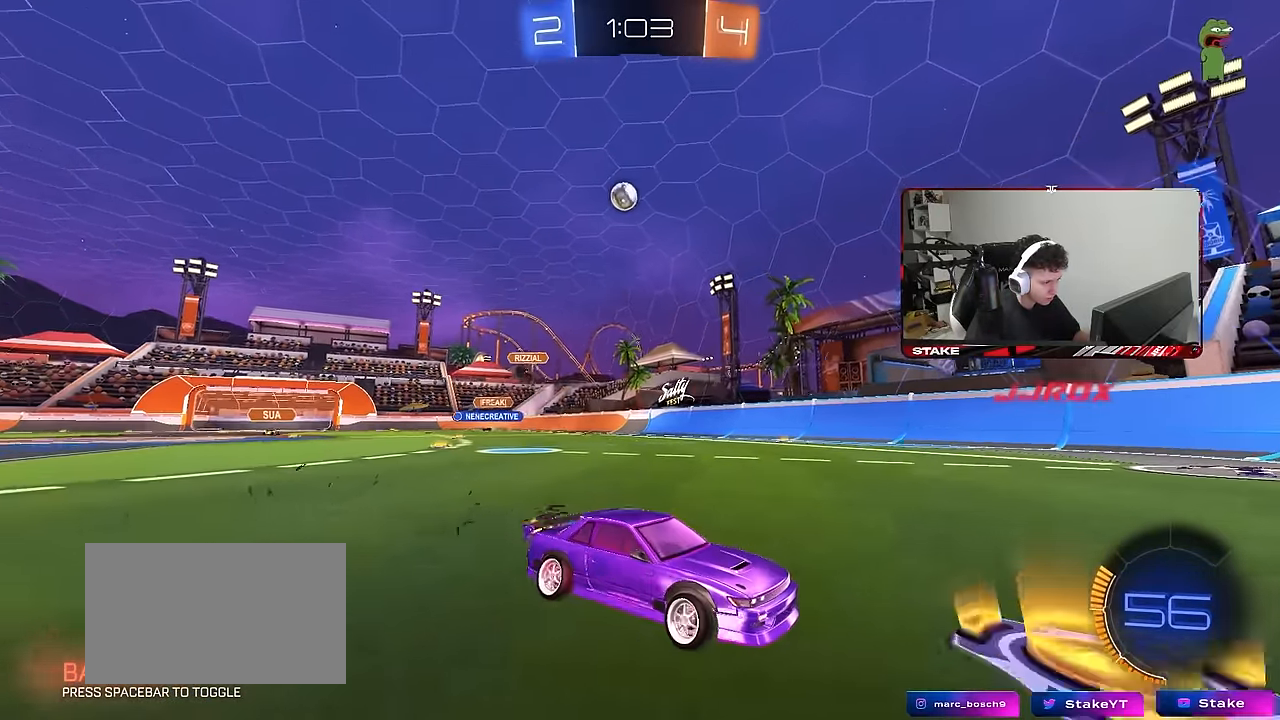
{"keys": ["d", "w"], "mouse": [], "mouse_move": "still", "events": [[183, "d", "down"], [266, "d", "up"], [500, "d", "down"]]}
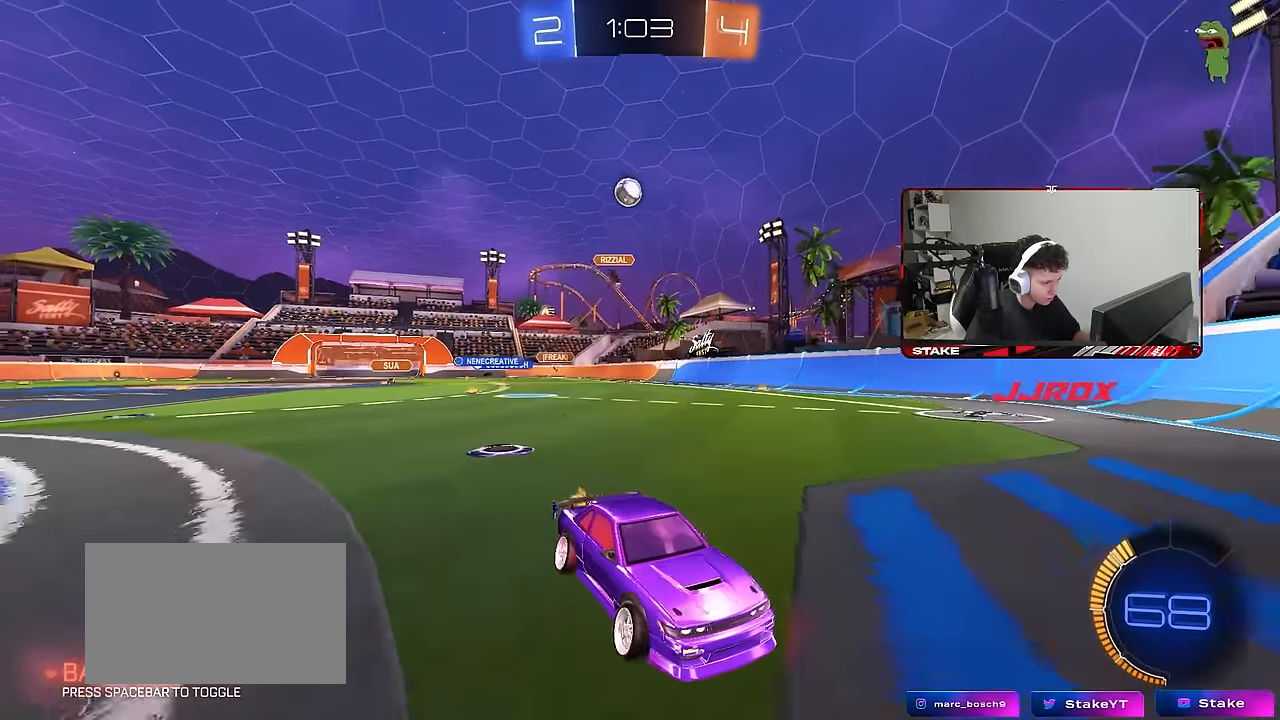
{"keys": ["d", "w"], "mouse": [], "mouse_move": "still", "events": [[133, "d", "up"], [233, "d", "down"]]}